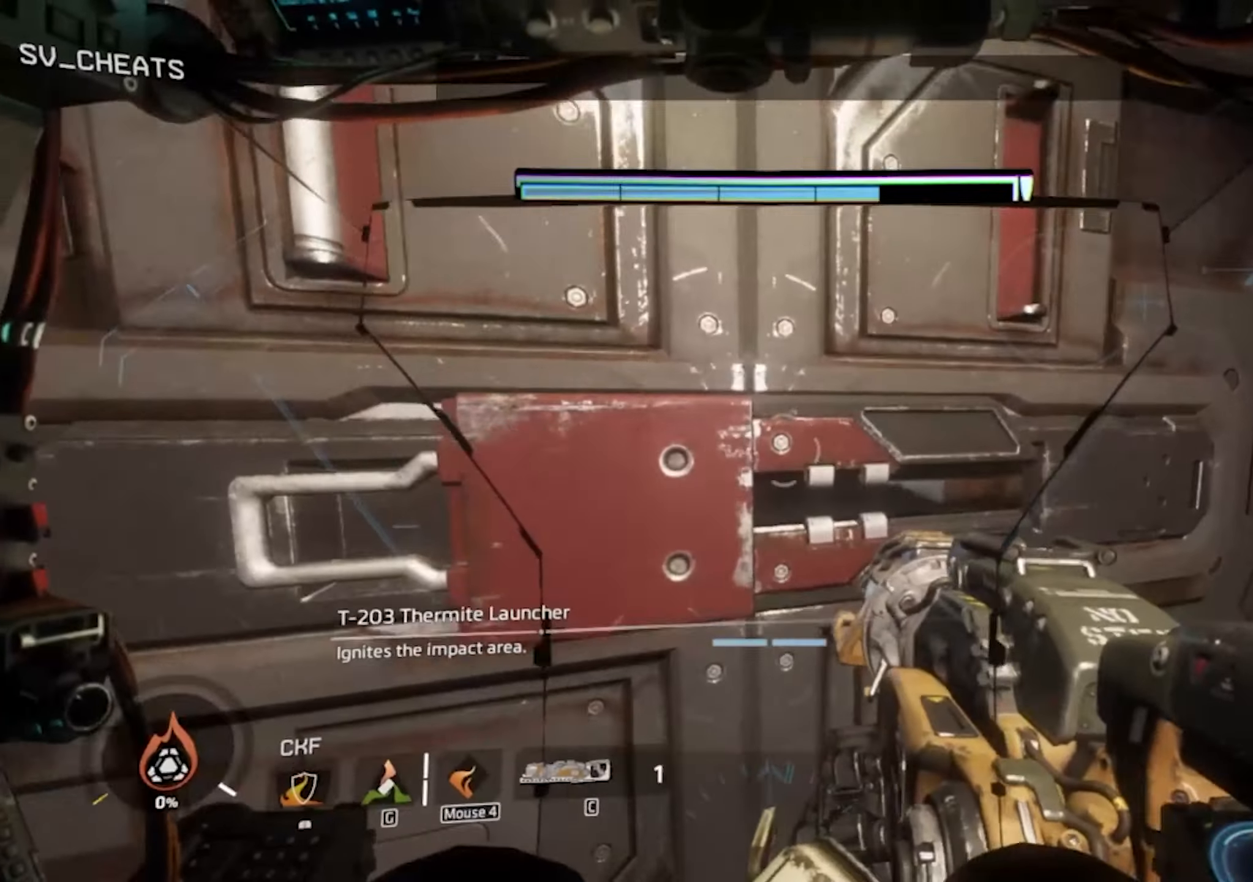
Gameplay with keyboard and mouse; each line is a JSON object with the keys and mouse buttons held at the frame after it. "events" lists presses ("down") and releases ("up") of "1", "2", "3", "4", "5", "a", "alt", "c", "caps_lock", "ctrl", "d", "e", "escape", "f", "q", "r", "s", "shift", "space", "t", "tab", "v", "w", "x", "z", "mouse_left" and "mouse_wheel" between this image and that frame as [ms after this image, input, new state], when the widget could be followed in between. "mouse_left", "mouse_wheel" = the "left", "wheel" buttons of the "mouse" list. No other keys are recorded. "wheel" means that the mouse wheel is clicked or scrolled. Mouse movement is not recorded.
{"keys": ["shift", "w"], "mouse": [], "events": [[150, "shift", "up"], [300, "shift", "down"]]}
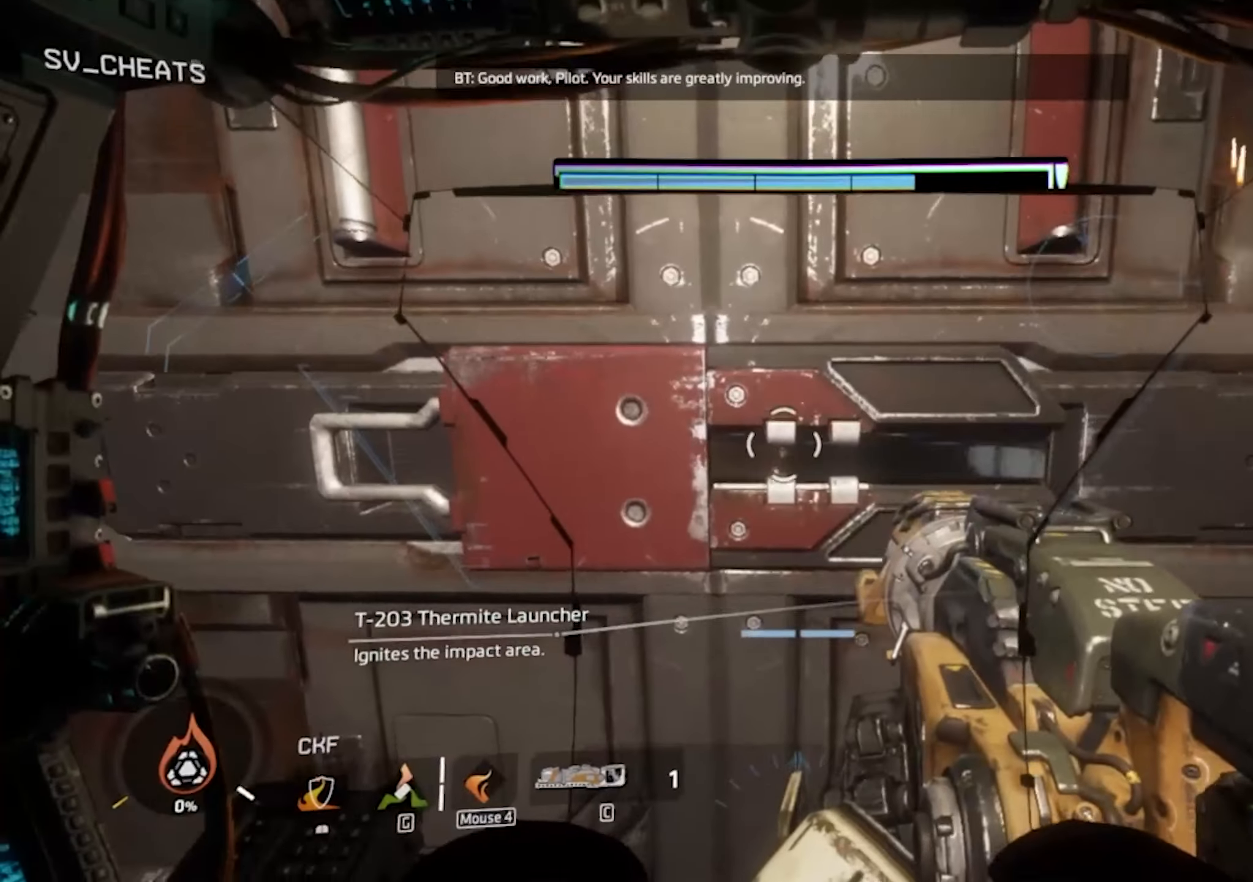
{"keys": ["shift", "w"], "mouse": [], "events": [[317, "shift", "up"], [400, "shift", "down"]]}
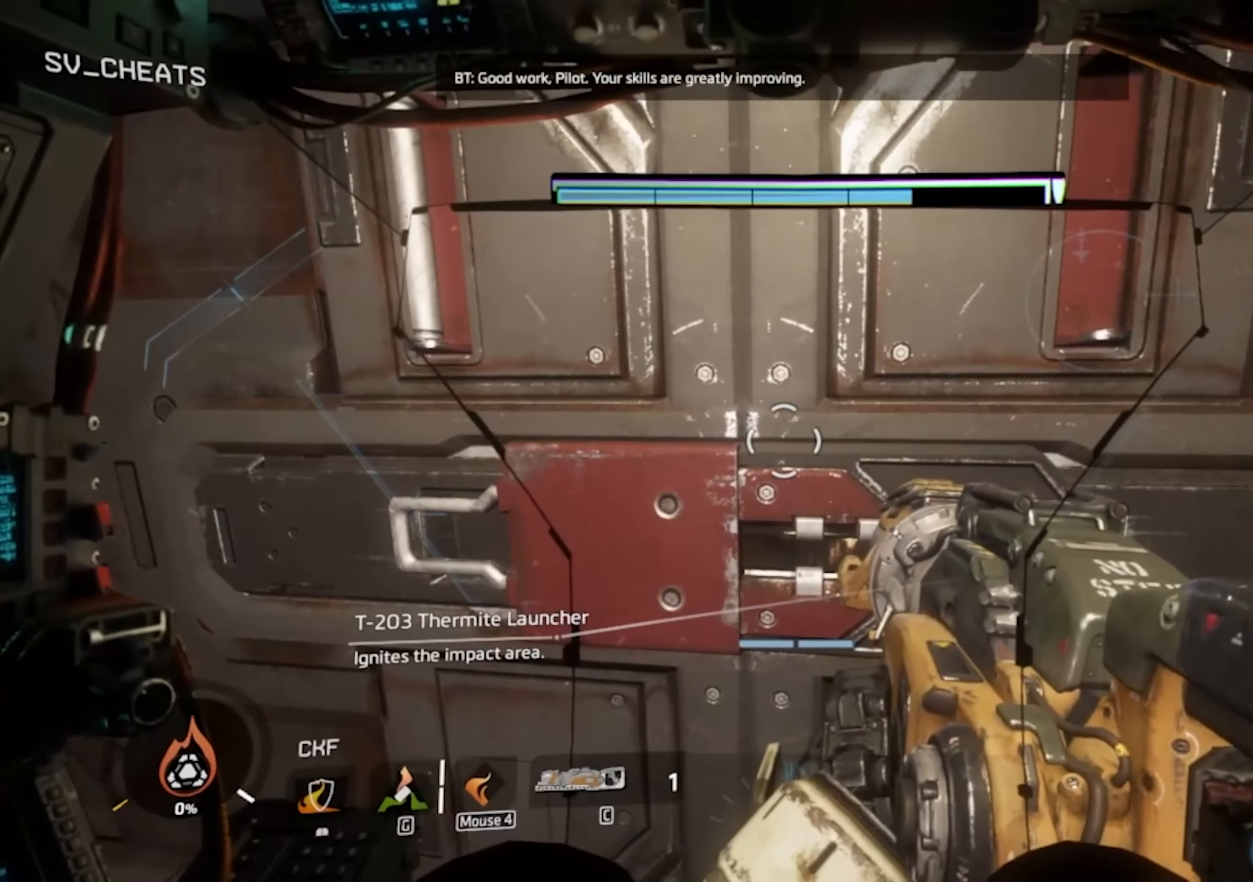
{"keys": ["shift", "w"], "mouse": [], "events": [[83, "shift", "up"], [233, "shift", "down"], [417, "shift", "up"], [467, "shift", "down"]]}
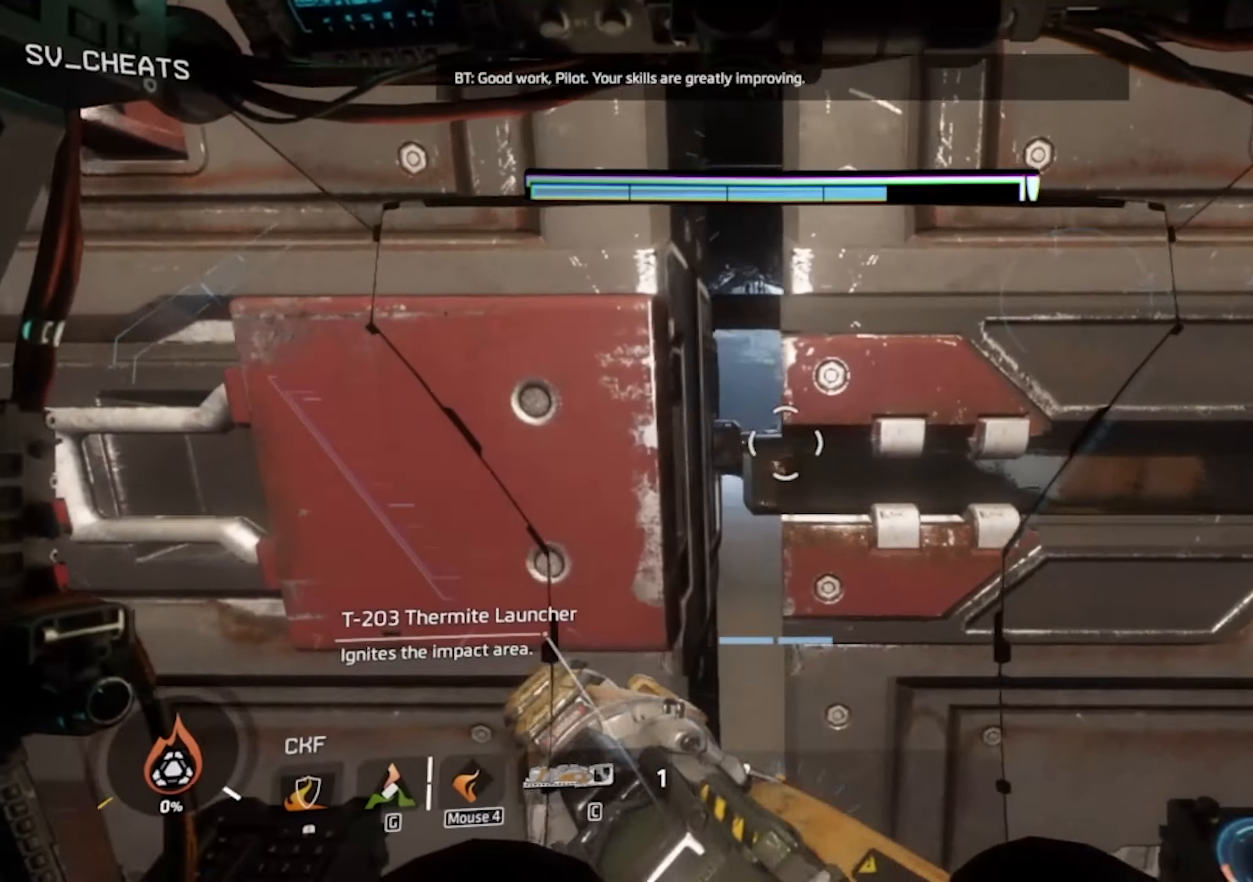
{"keys": ["shift", "w"], "mouse": [], "events": [[150, "shift", "up"], [250, "shift", "down"], [383, "shift", "up"], [483, "shift", "down"]]}
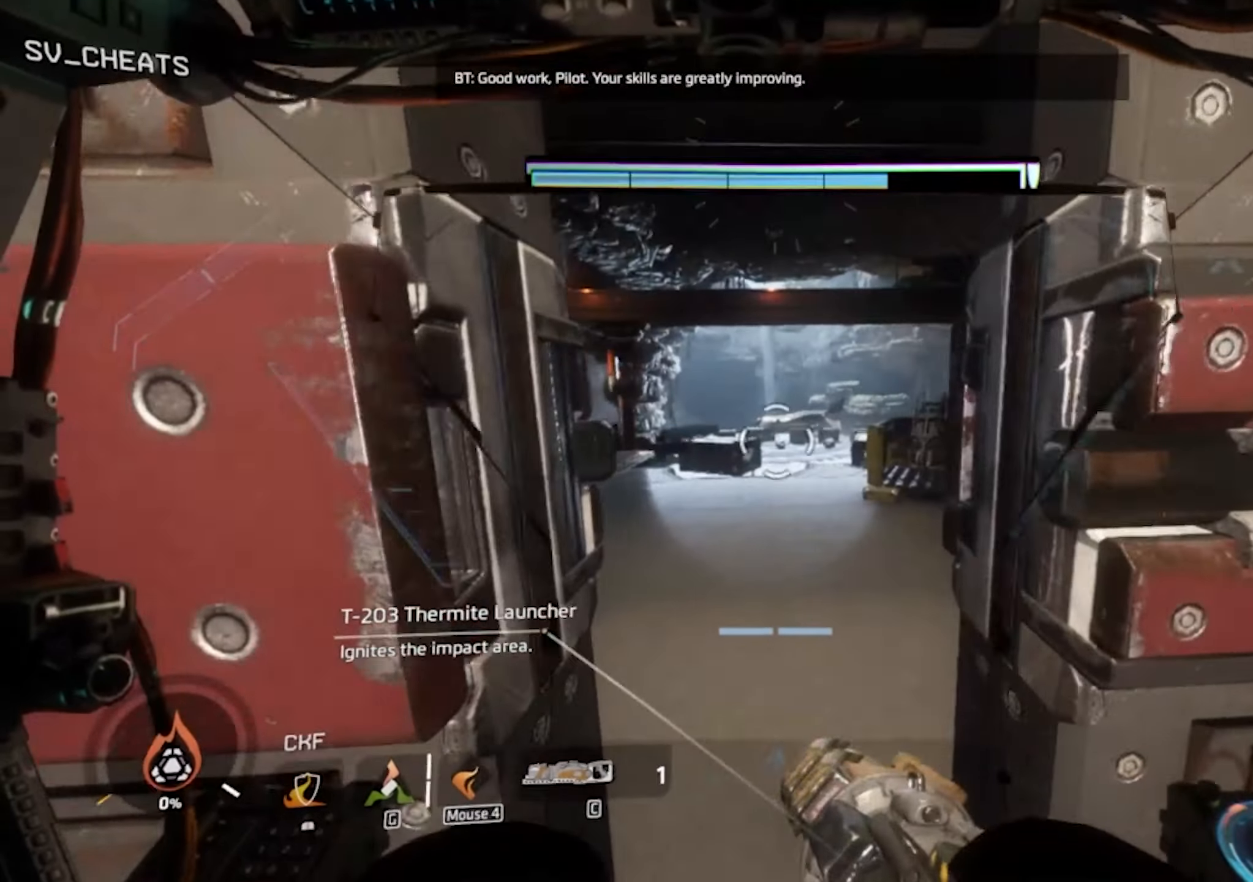
{"keys": ["w"], "mouse": [], "events": [[117, "shift", "up"], [217, "shift", "down"], [450, "shift", "up"]]}
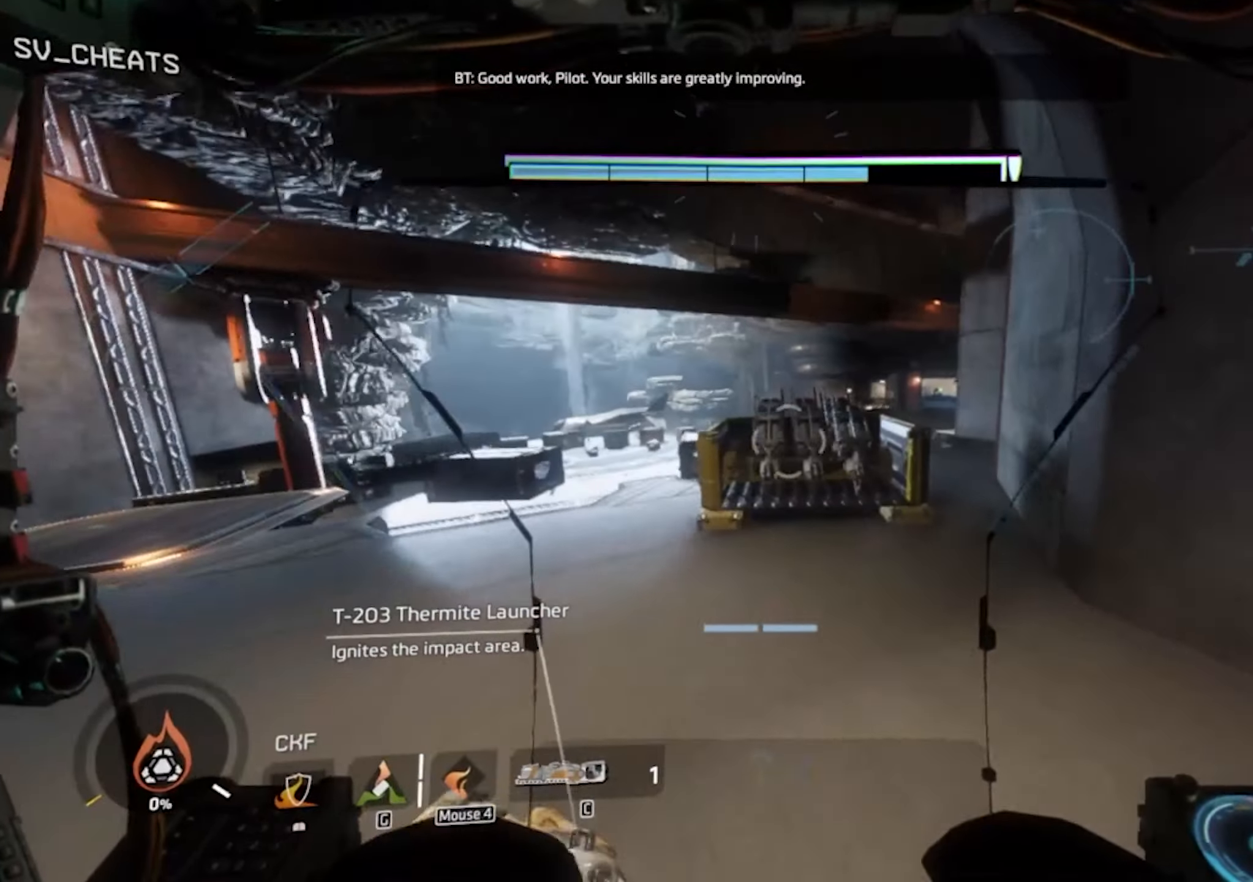
{"keys": ["shift", "w"], "mouse": [], "events": [[50, "space", "down"], [83, "space", "up"], [183, "shift", "down"]]}
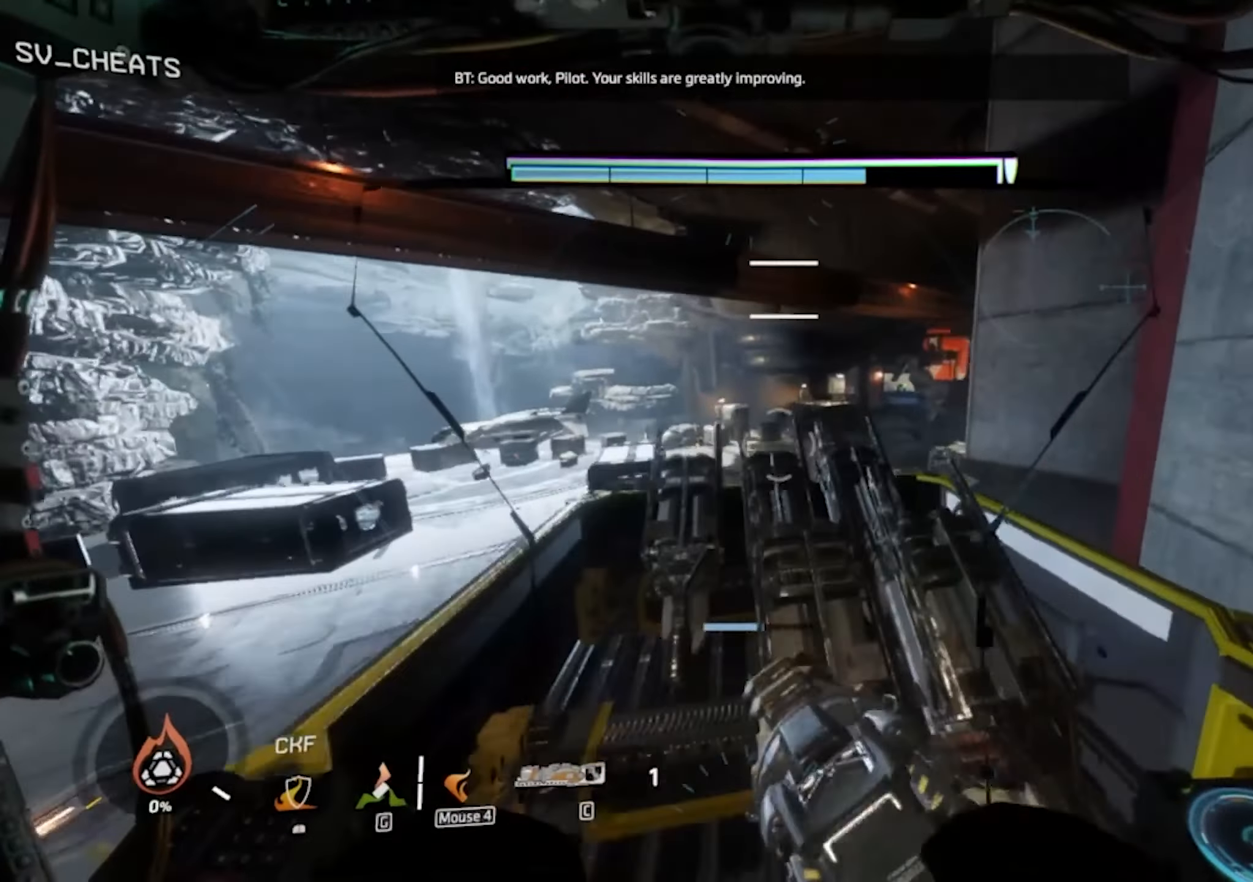
{"keys": ["a", "d", "space"], "mouse": [], "events": [[434, "a", "down"], [434, "d", "down"], [434, "space", "down"], [484, "shift", "up"], [484, "w", "up"]]}
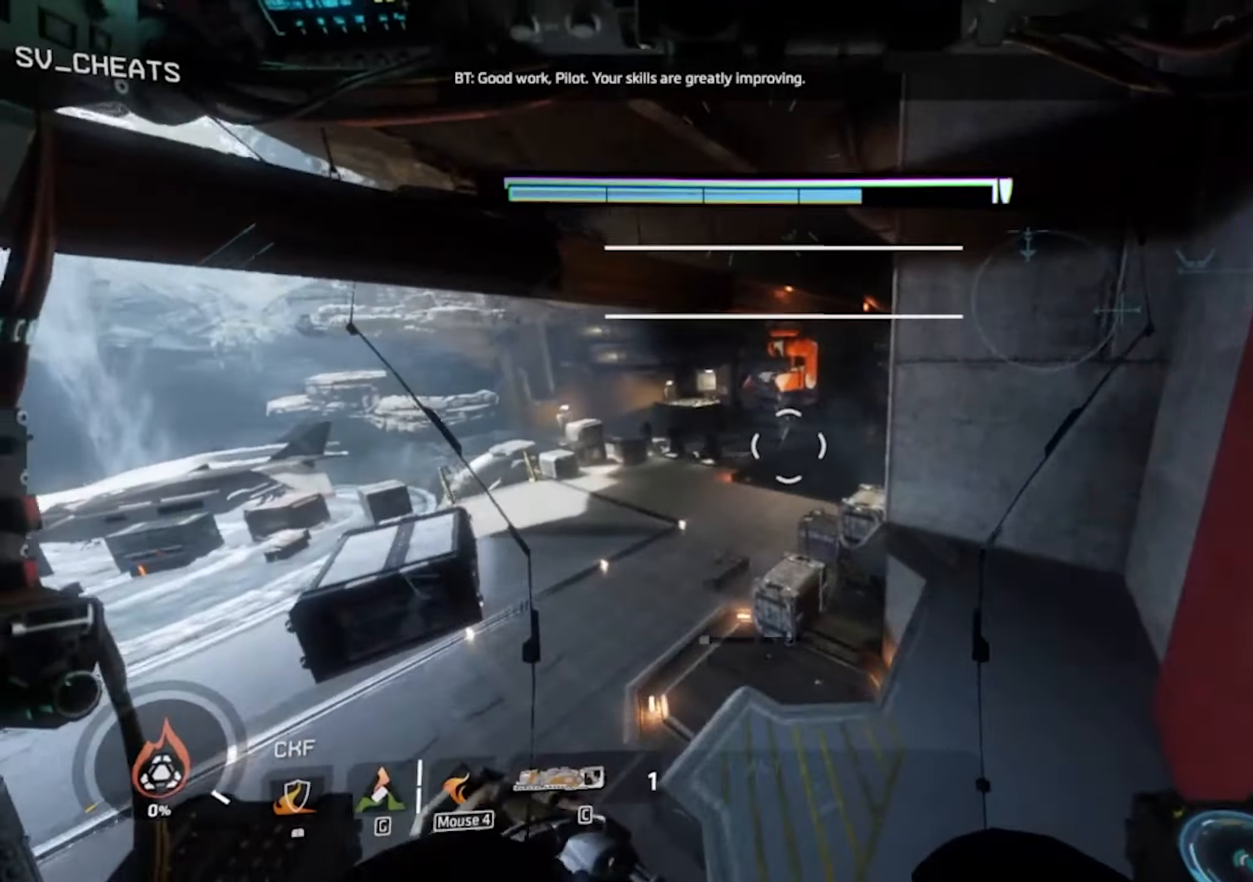
{"keys": ["a"], "mouse": [], "events": [[34, "d", "up"], [34, "space", "up"]]}
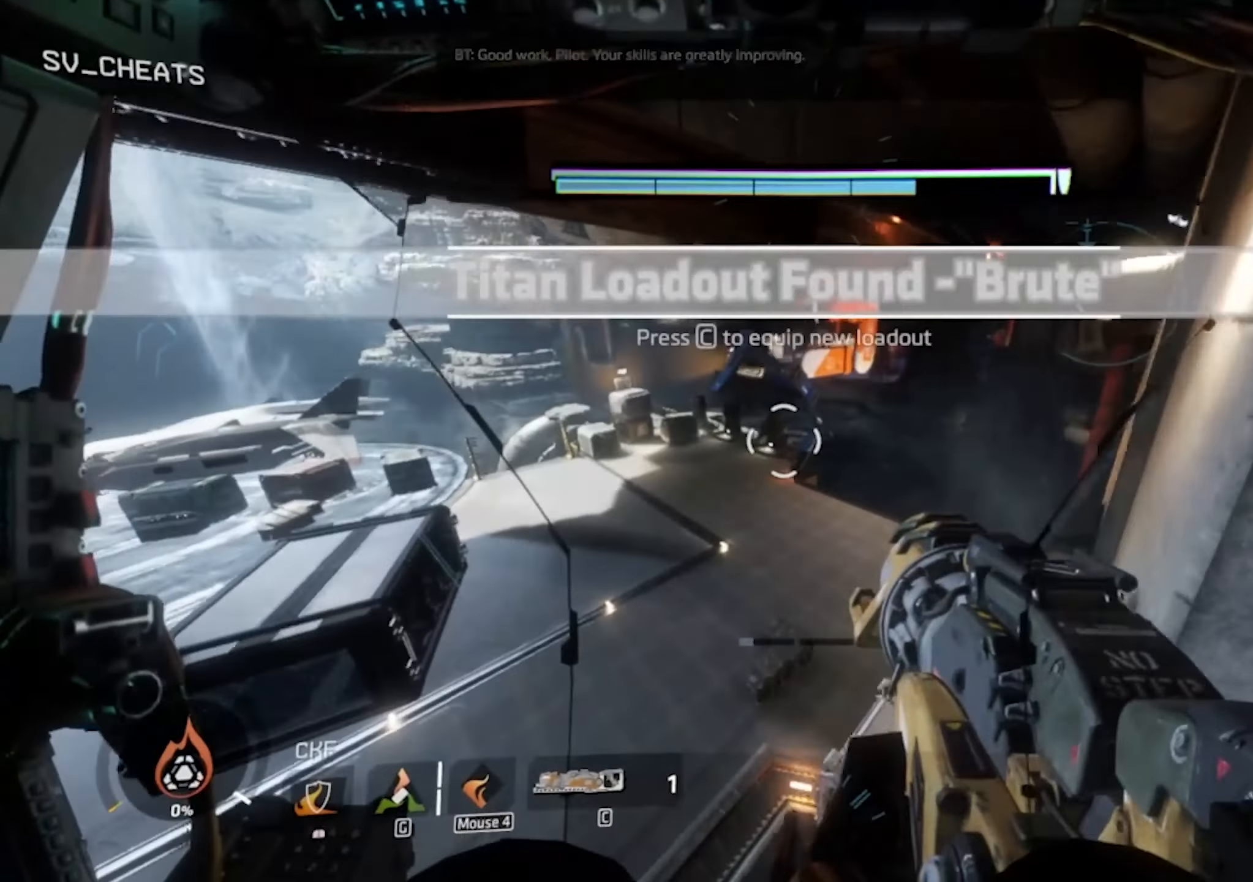
{"keys": ["a", "shift", "w"], "mouse": []}
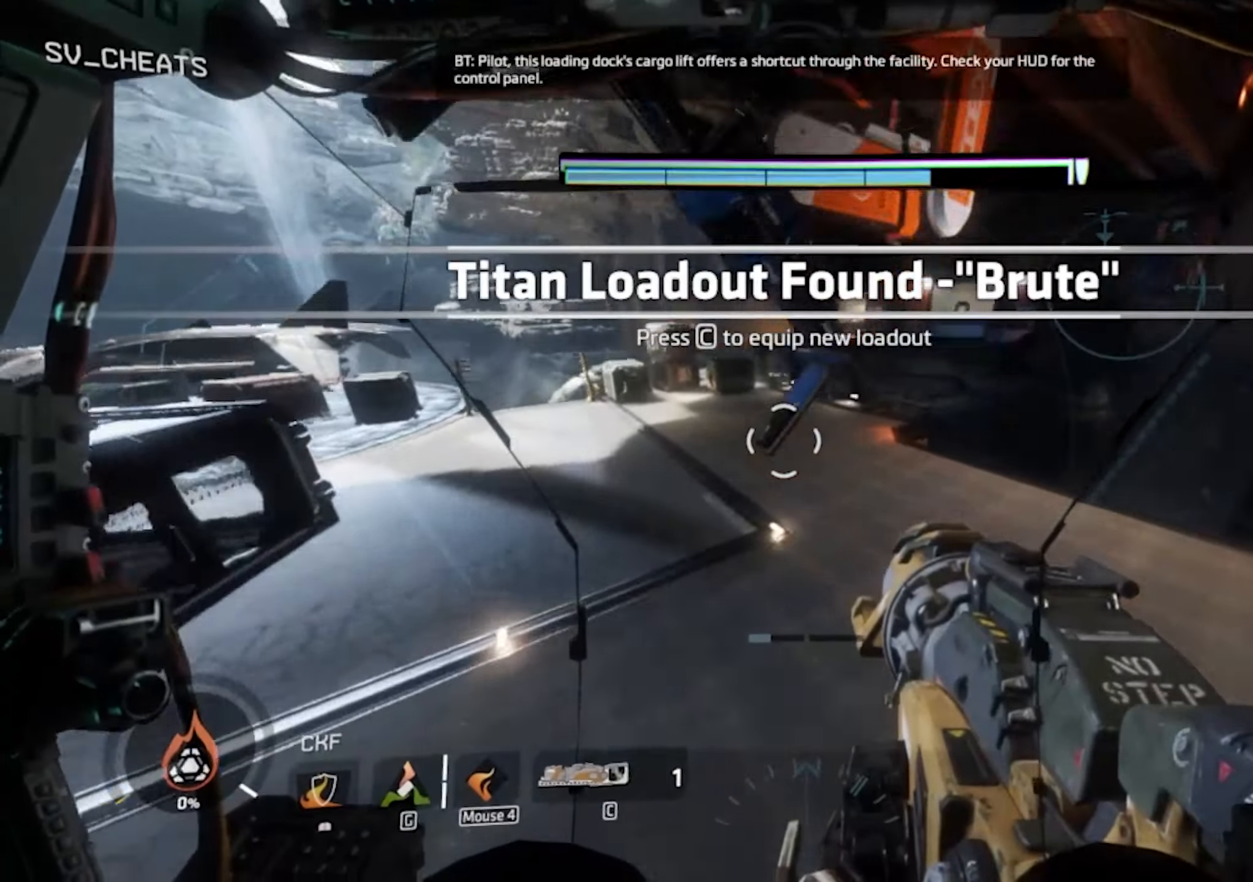
{"keys": ["shift", "w"], "mouse": [], "events": [[17, "a", "up"]]}
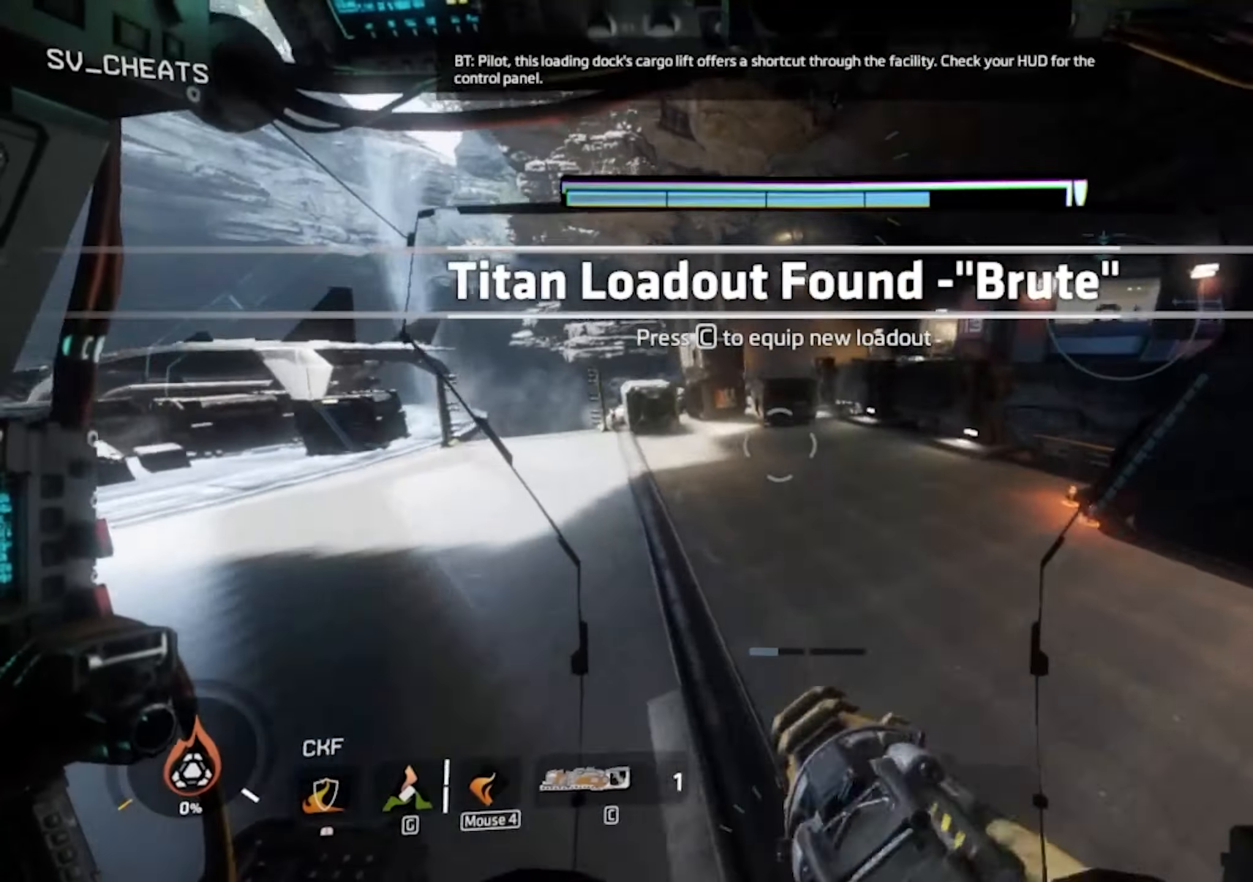
{"keys": ["shift", "w"], "mouse": [], "events": []}
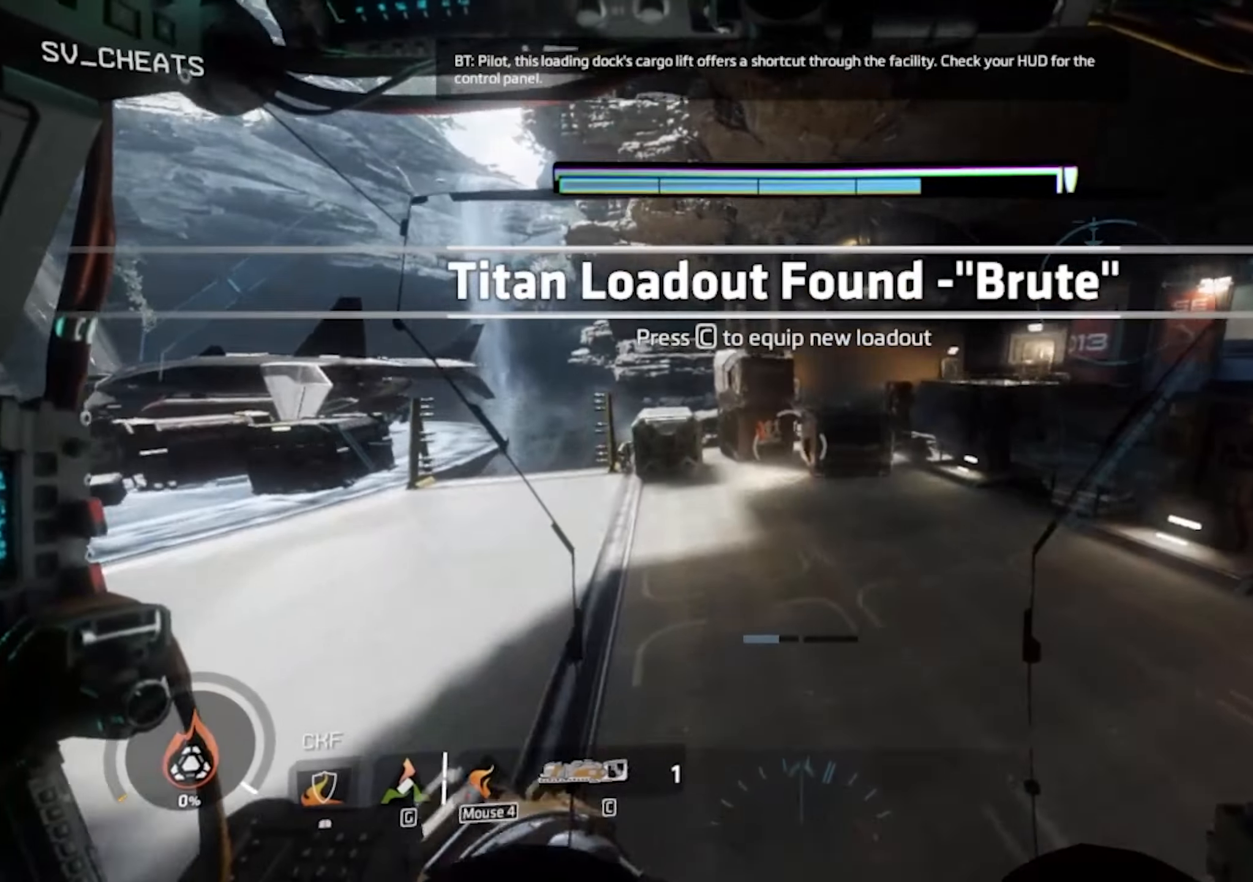
{"keys": ["e", "shift", "w"], "mouse": [], "events": [[417, "e", "down"]]}
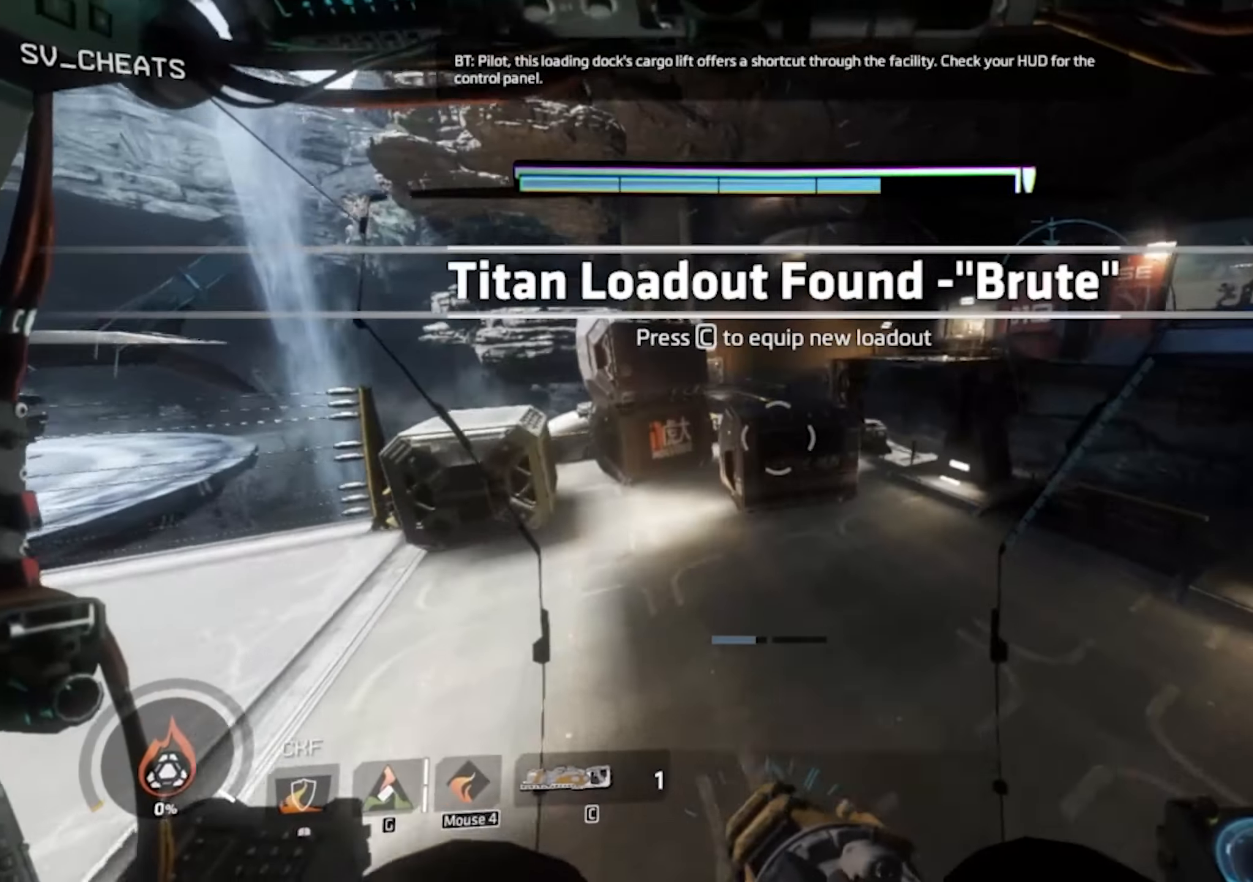
{"keys": ["shift", "w"], "mouse": [], "events": [[484, "e", "up"]]}
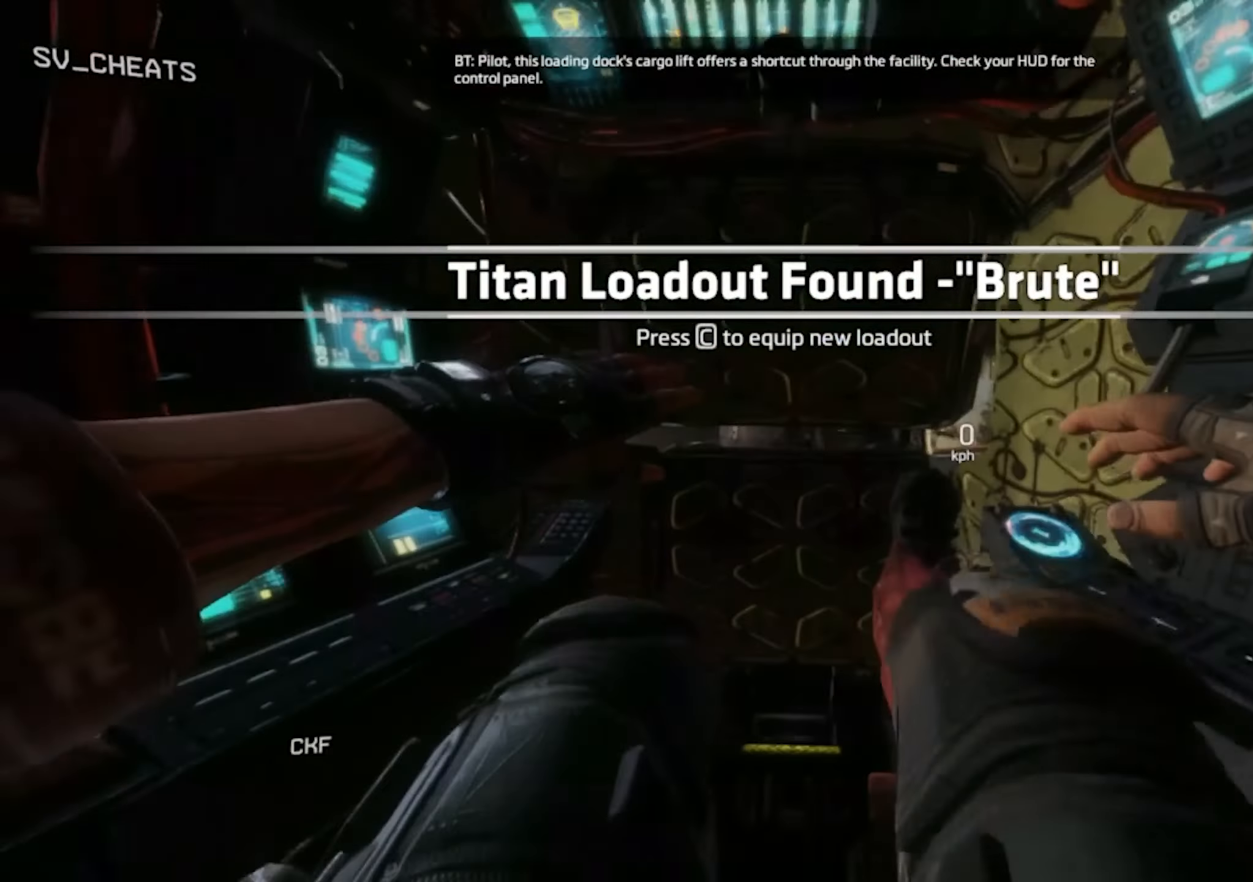
{"keys": ["shift", "w"], "mouse": [], "events": []}
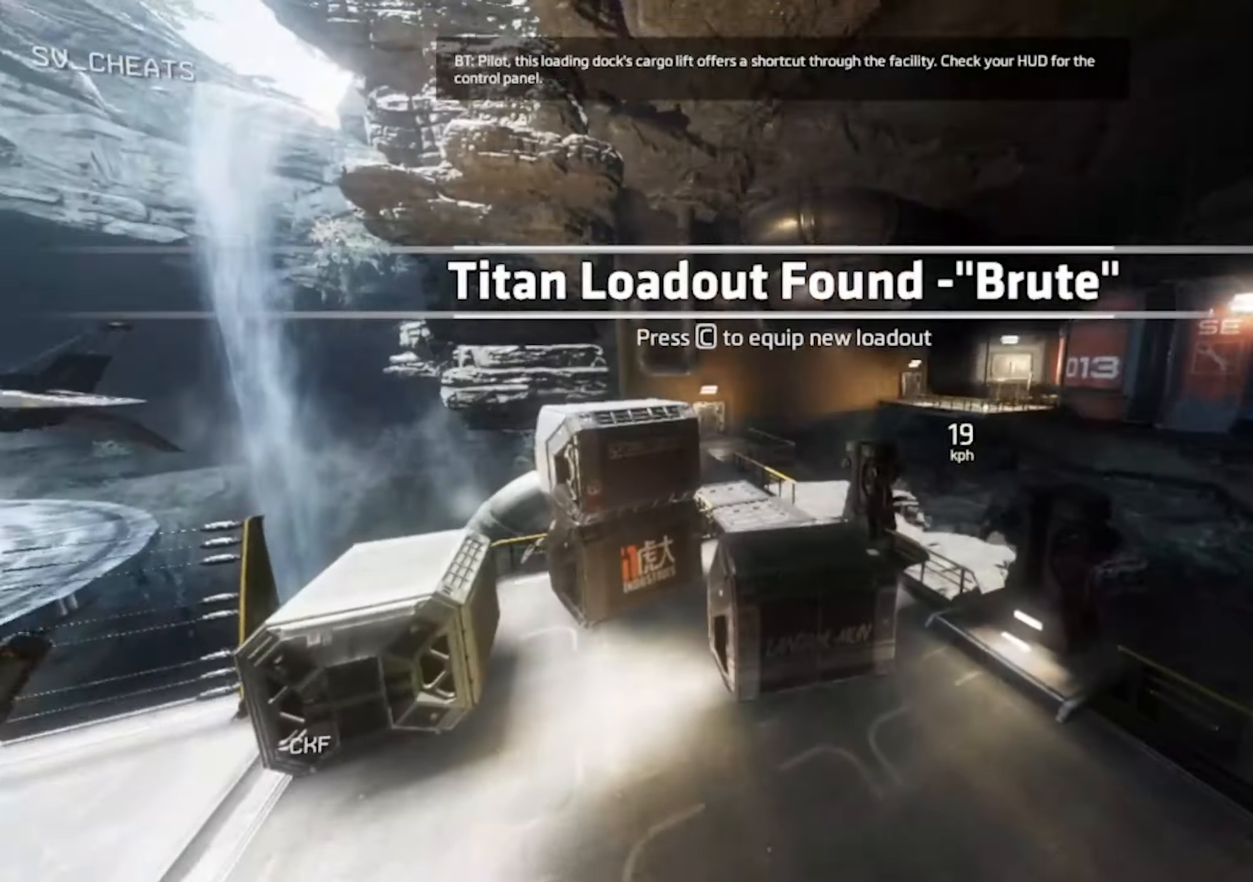
{"keys": ["shift", "w"], "mouse": [], "events": []}
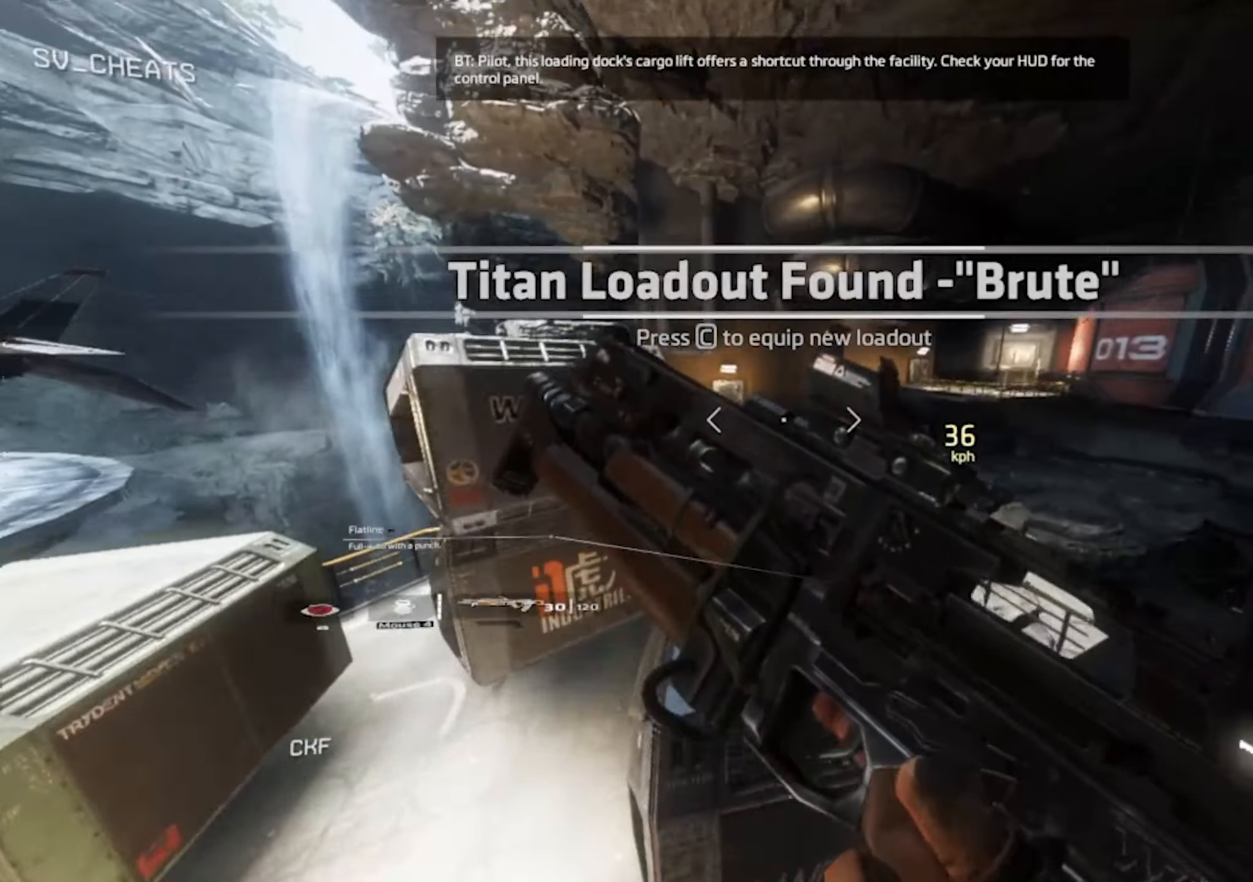
{"keys": ["d"], "mouse": [], "events": [[17, "d", "down"], [17, "shift", "up"], [100, "w", "up"], [250, "space", "down"], [334, "space", "up"]]}
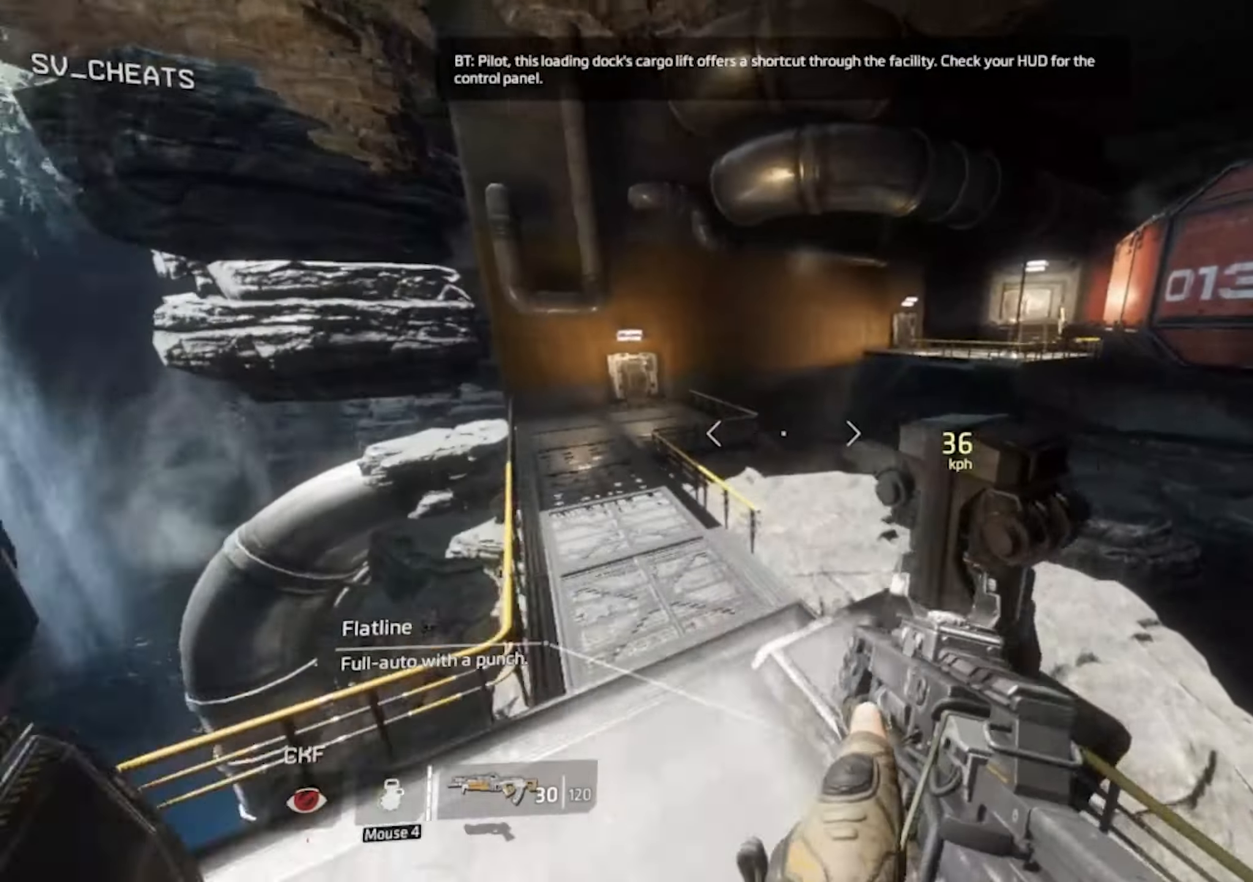
{"keys": ["d", "space"], "mouse": [], "events": [[500, "space", "down"]]}
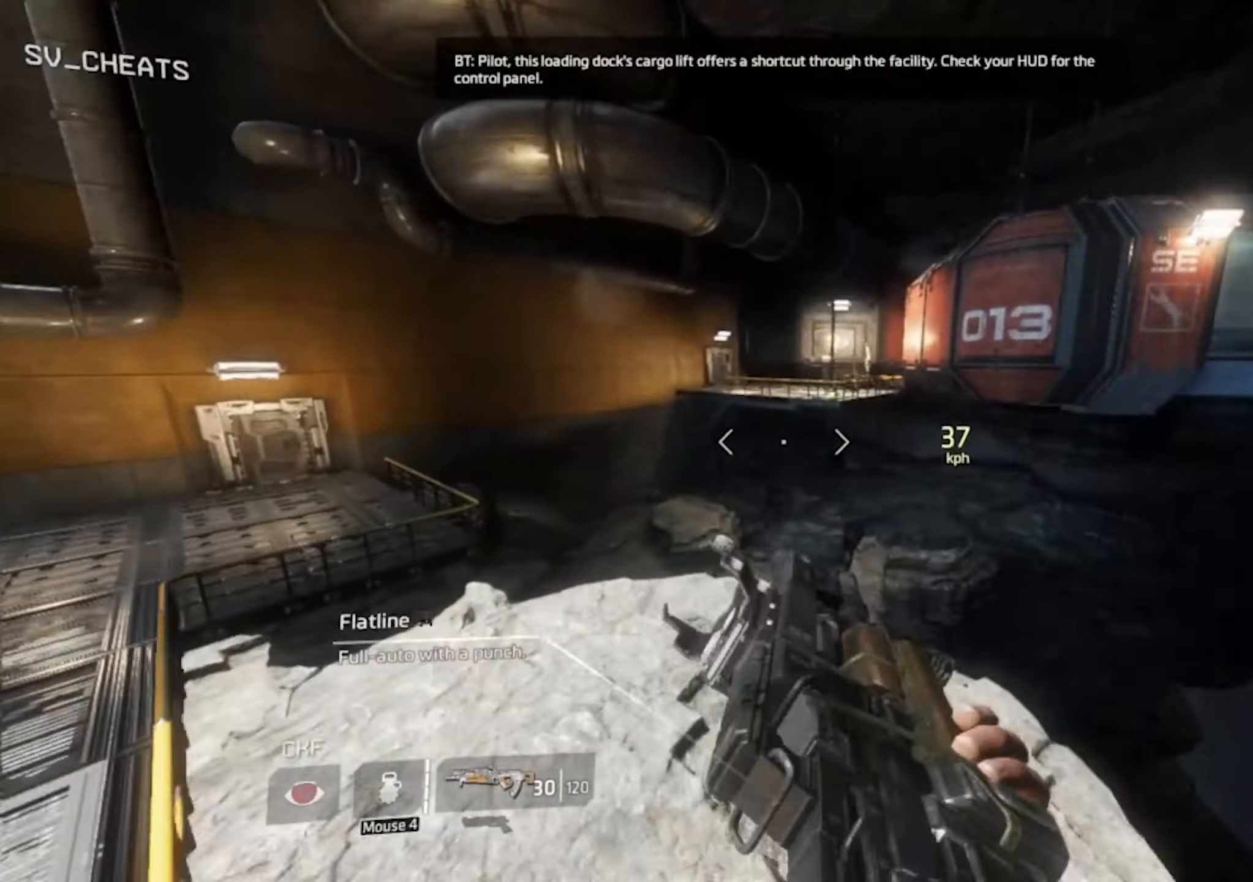
{"keys": ["a"], "mouse": [], "events": [[83, "space", "up"], [333, "a", "down"], [416, "d", "up"]]}
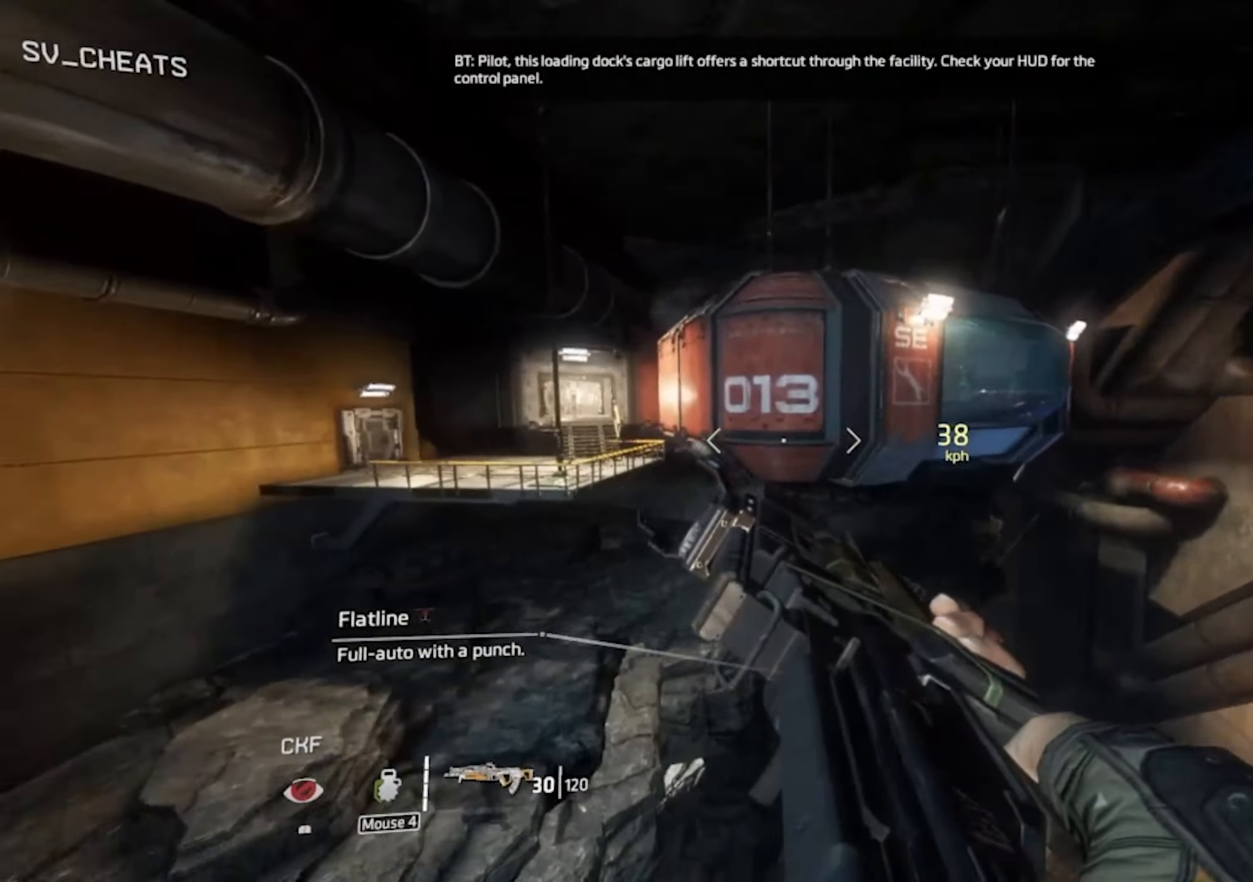
{"keys": ["d"], "mouse": [], "events": [[383, "d", "down"], [383, "space", "down"], [433, "a", "up"], [483, "space", "up"]]}
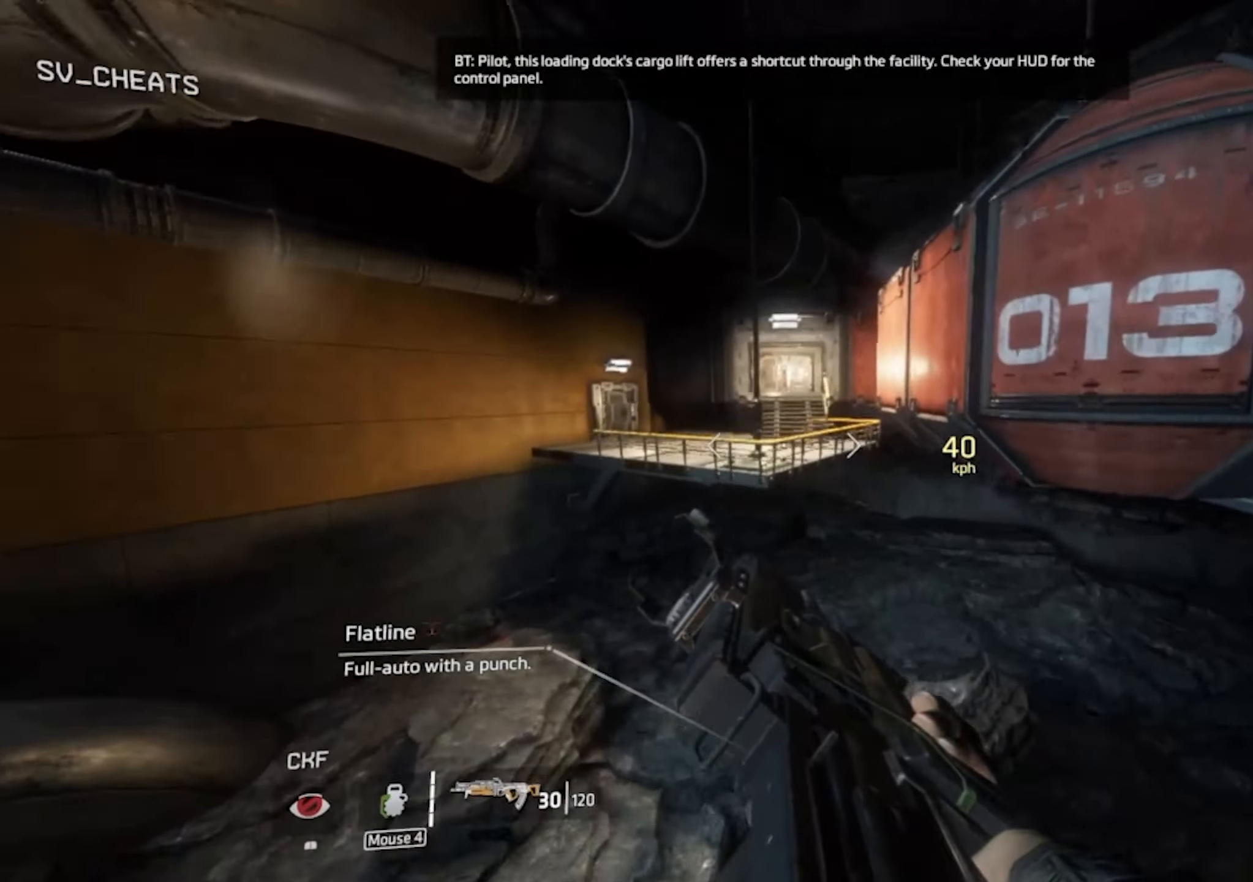
{"keys": ["d"], "mouse": [], "events": [[100, "q", "down"], [183, "q", "up"]]}
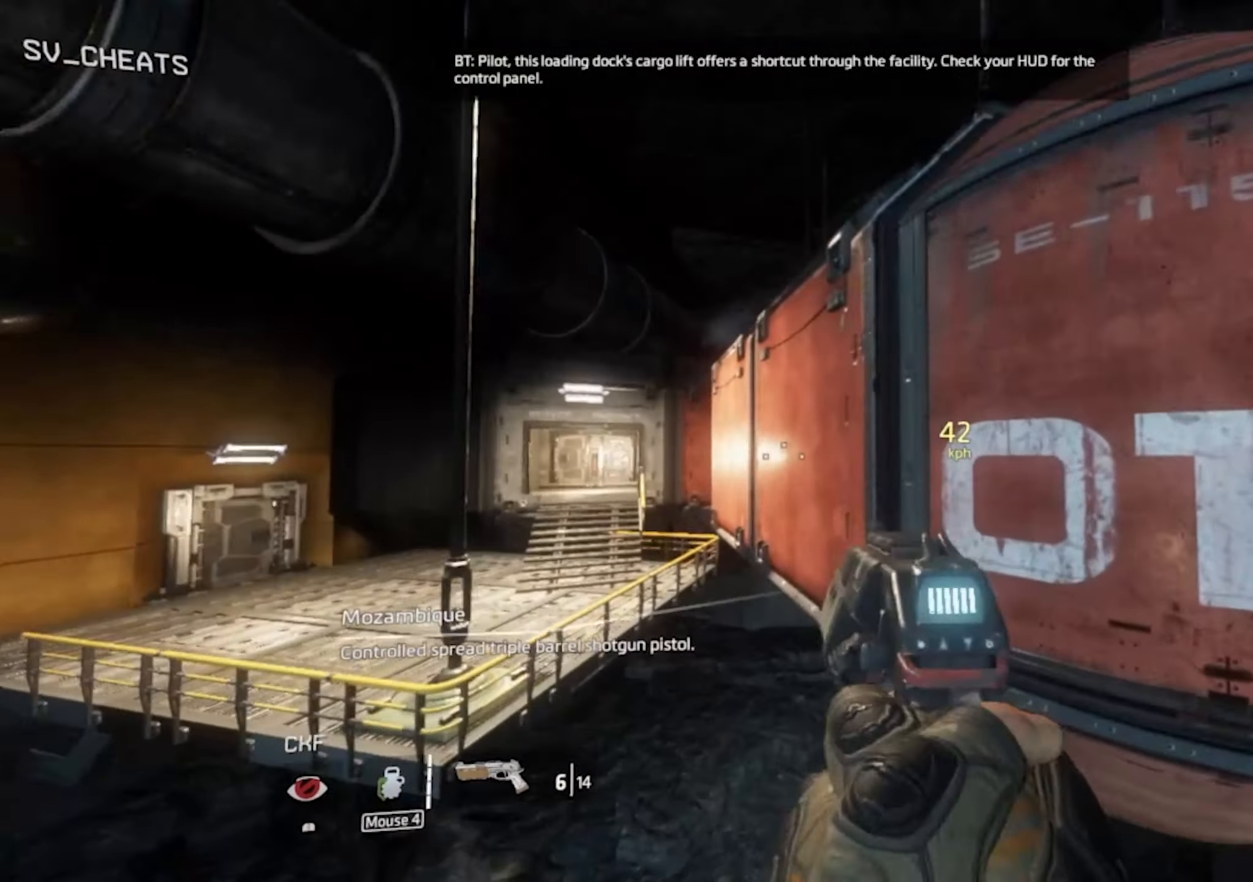
{"keys": ["d", "space", "v", "w"], "mouse": [], "events": [[133, "d", "up"], [366, "w", "down"], [416, "d", "down"], [416, "space", "down"], [416, "v", "down"]]}
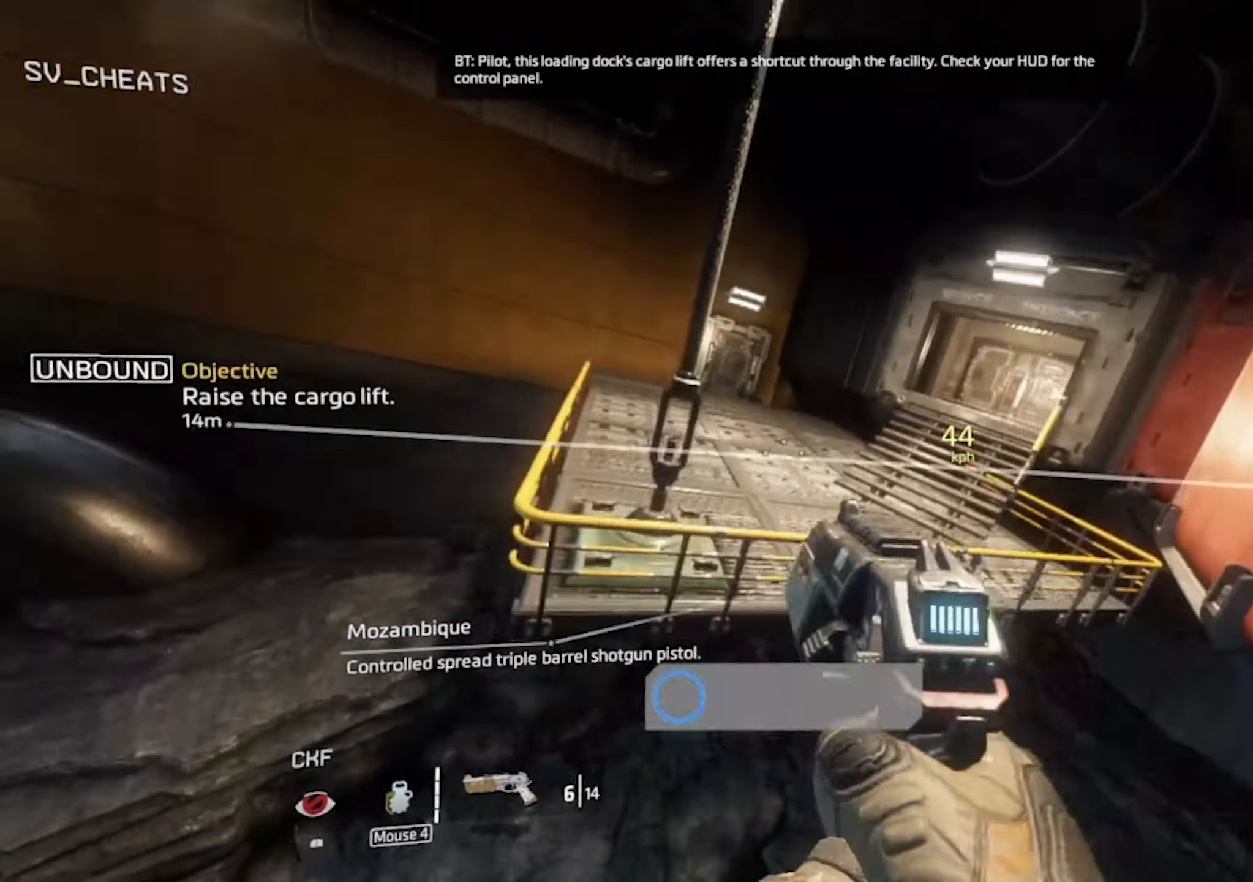
{"keys": ["d"], "mouse": []}
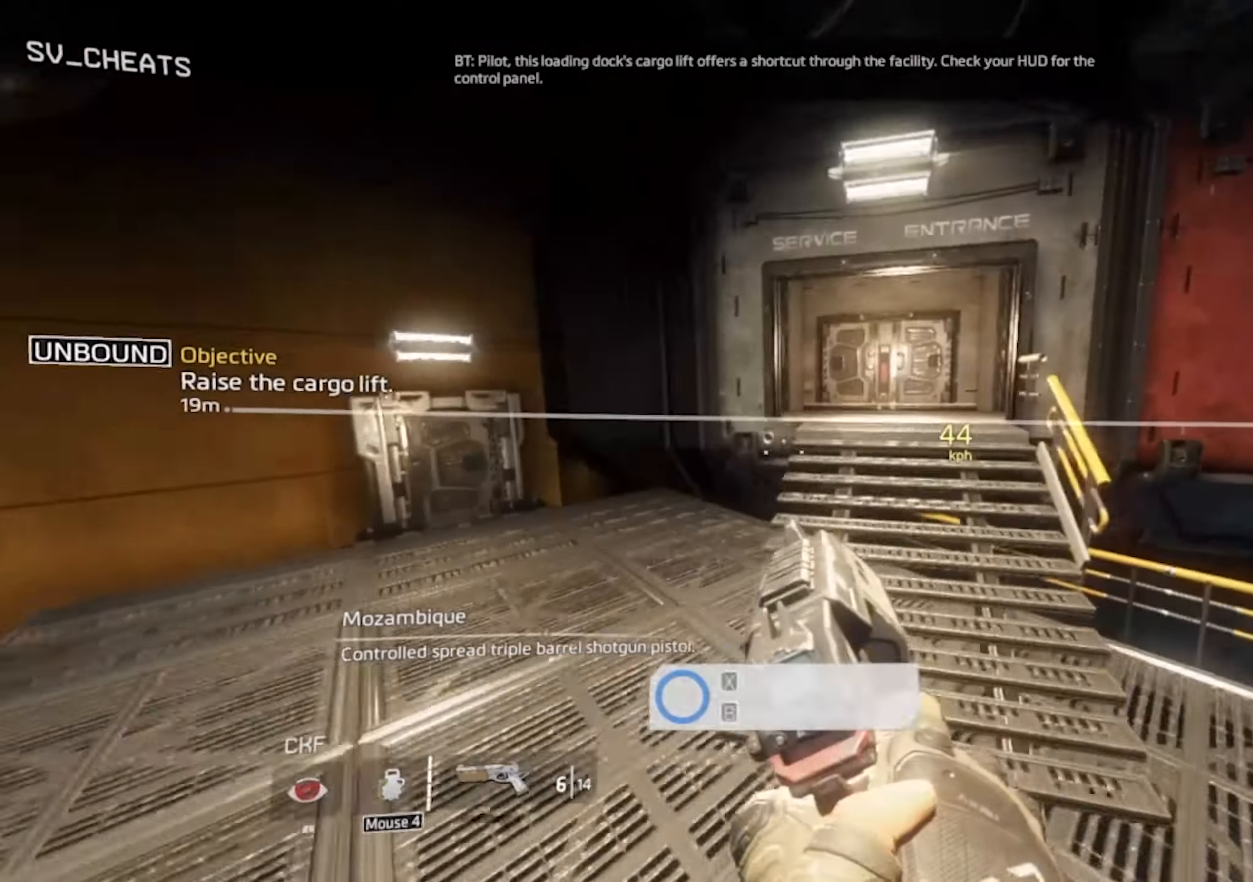
{"keys": ["d"], "mouse": [], "events": [[350, "space", "down"], [450, "space", "up"]]}
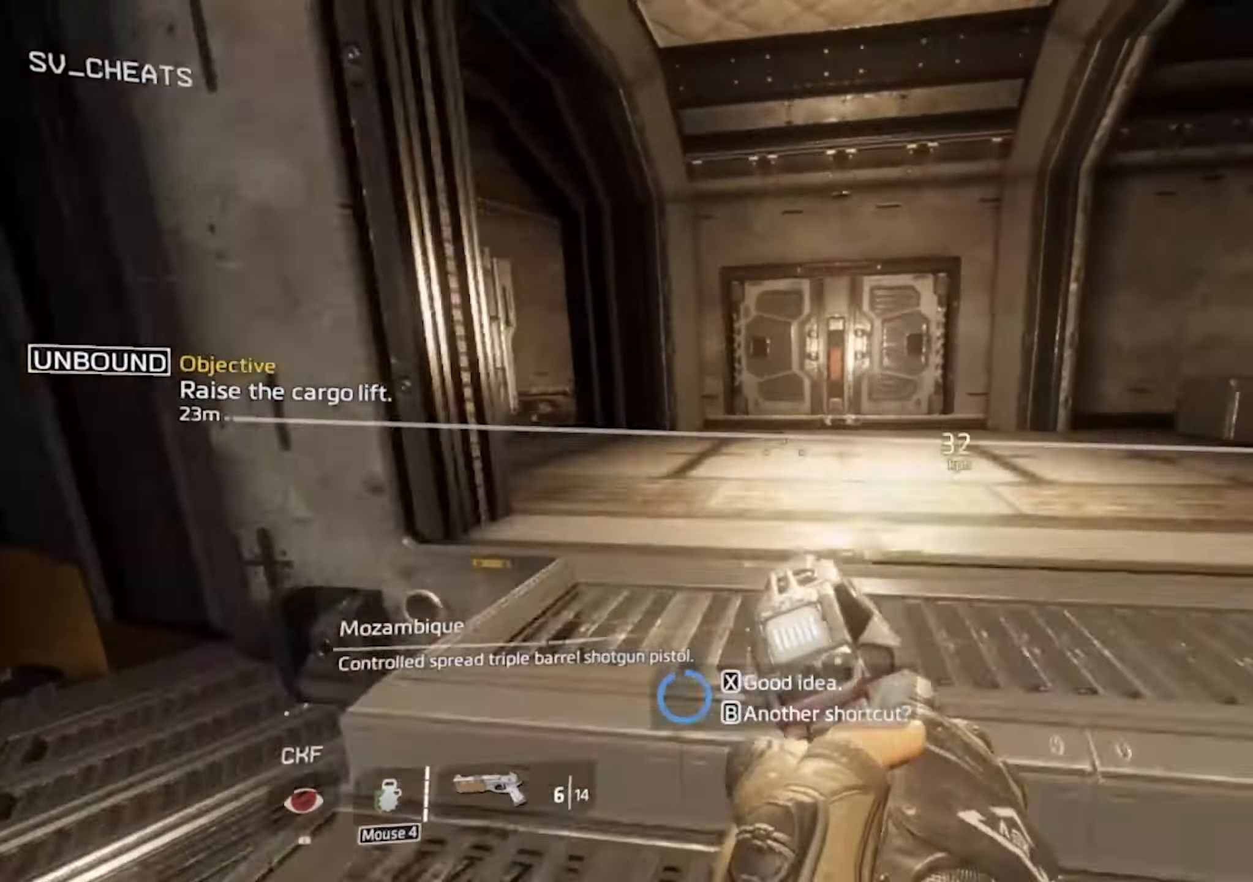
{"keys": ["d", "w"], "mouse": [], "events": [[50, "w", "down"], [83, "w", "up"], [366, "a", "down"], [366, "space", "down"], [416, "a", "up"], [416, "space", "up"], [466, "w", "down"]]}
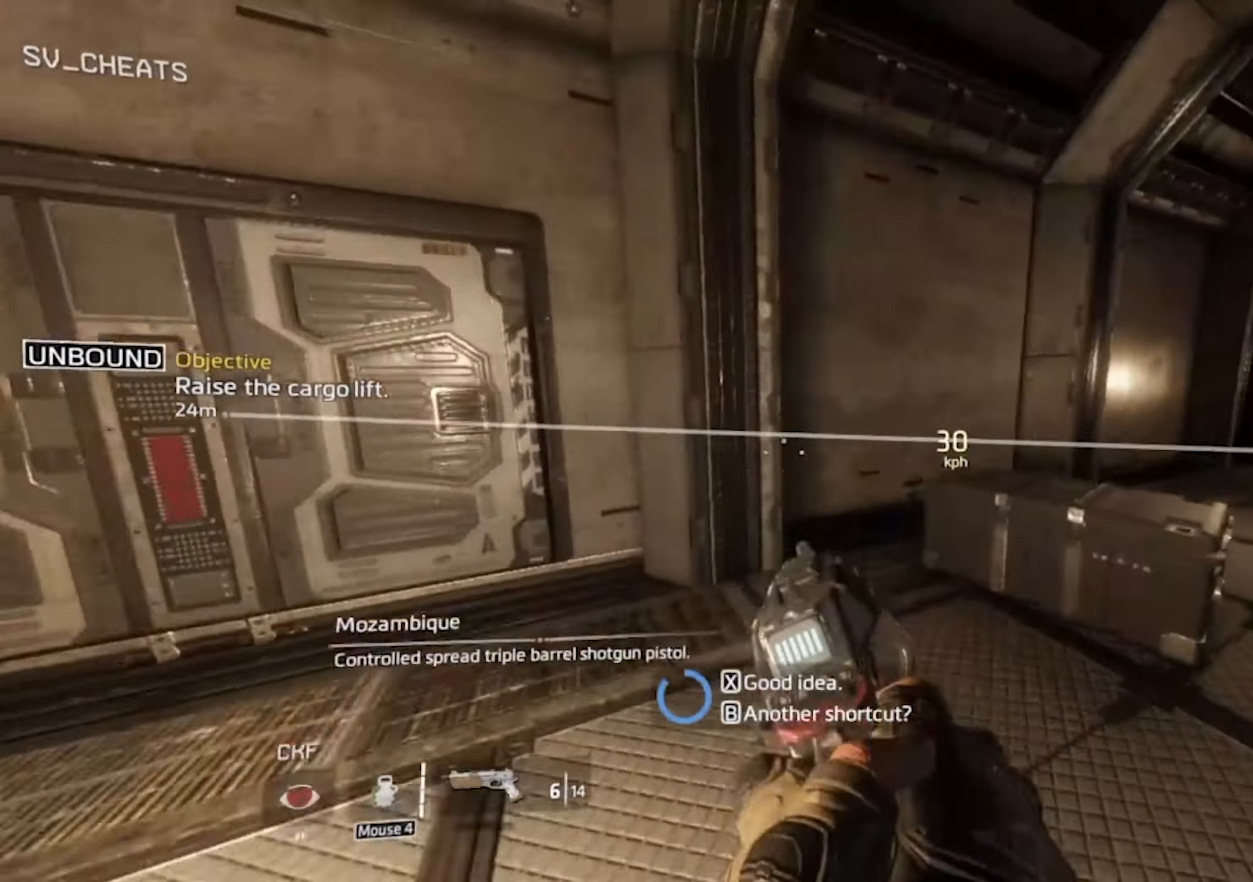
{"keys": ["d"], "mouse": [], "events": [[16, "w", "up"]]}
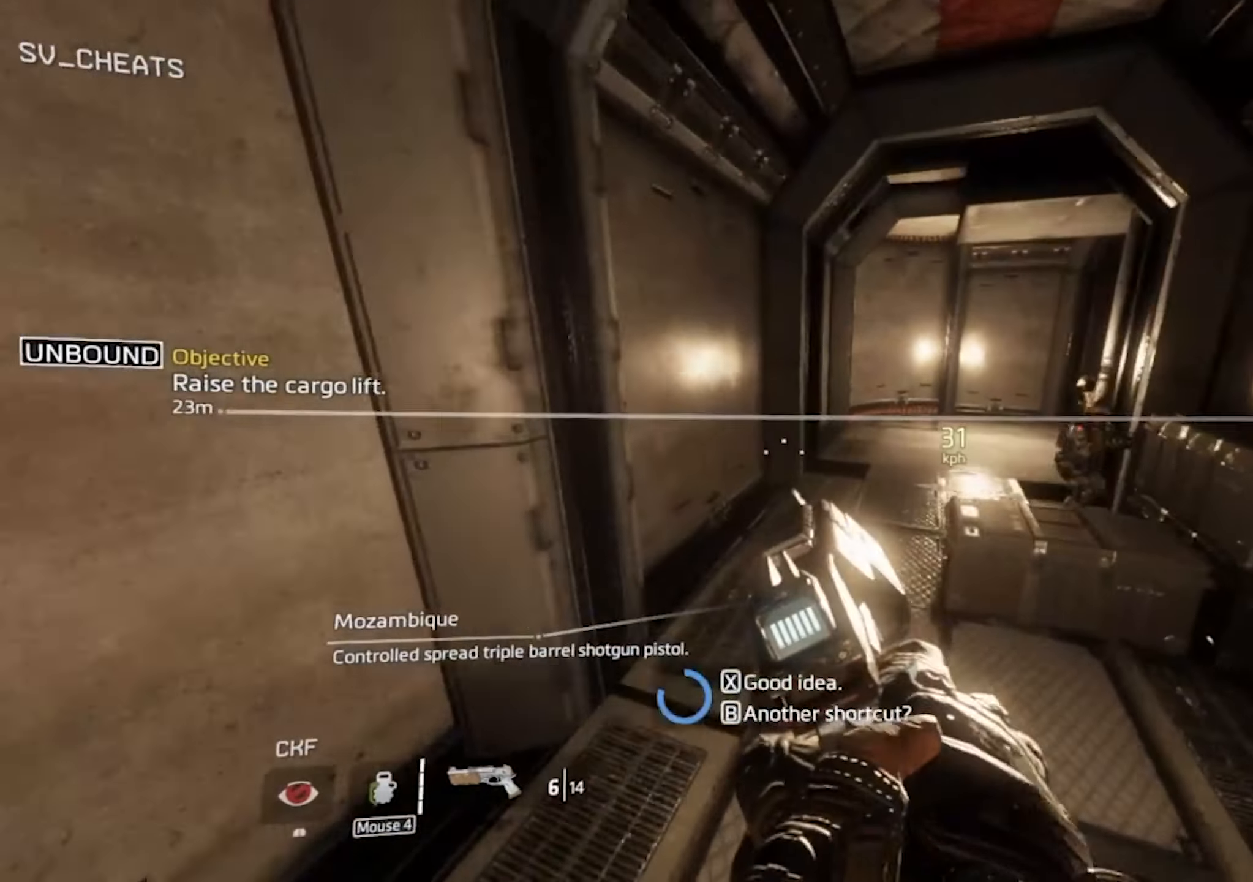
{"keys": ["d"], "mouse": [], "events": [[350, "space", "down"], [450, "space", "up"]]}
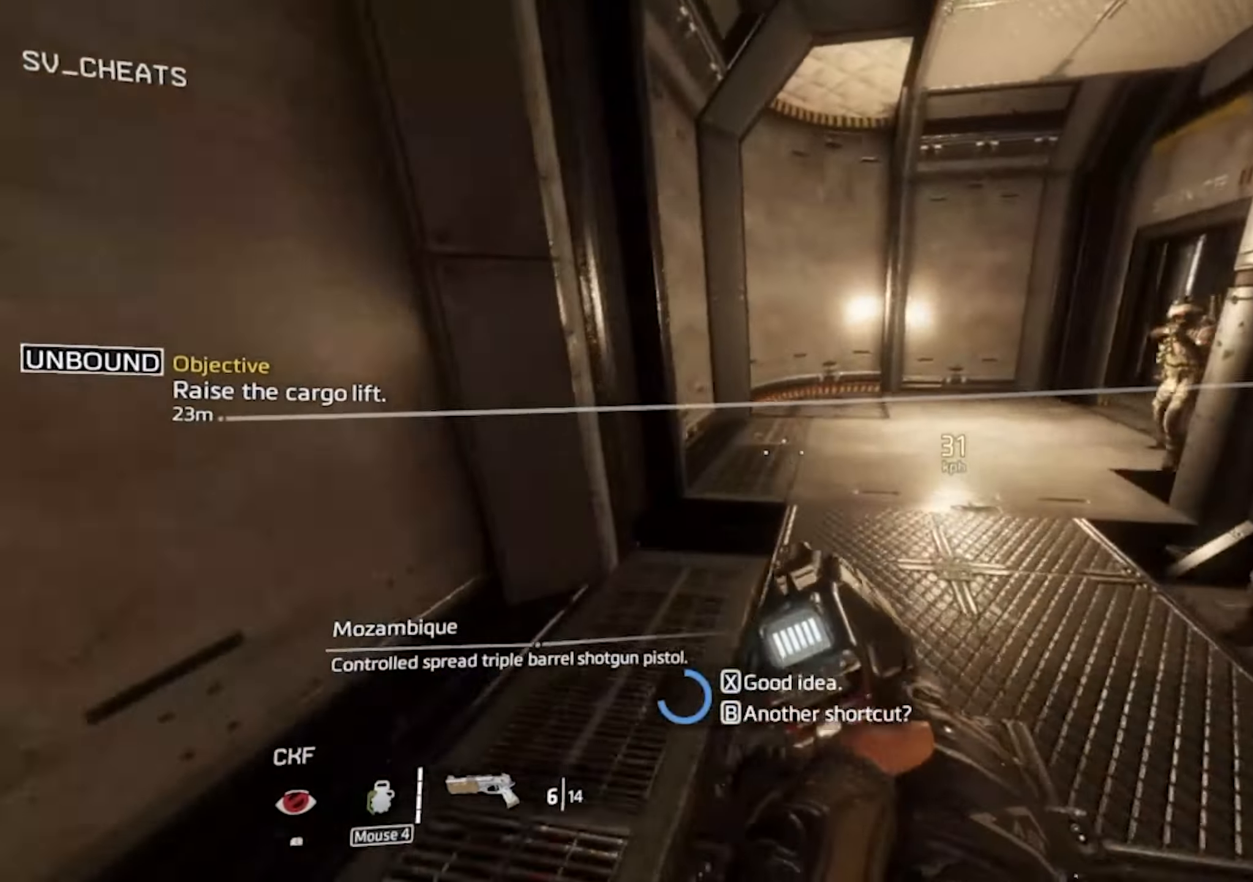
{"keys": ["d"], "mouse": [], "events": []}
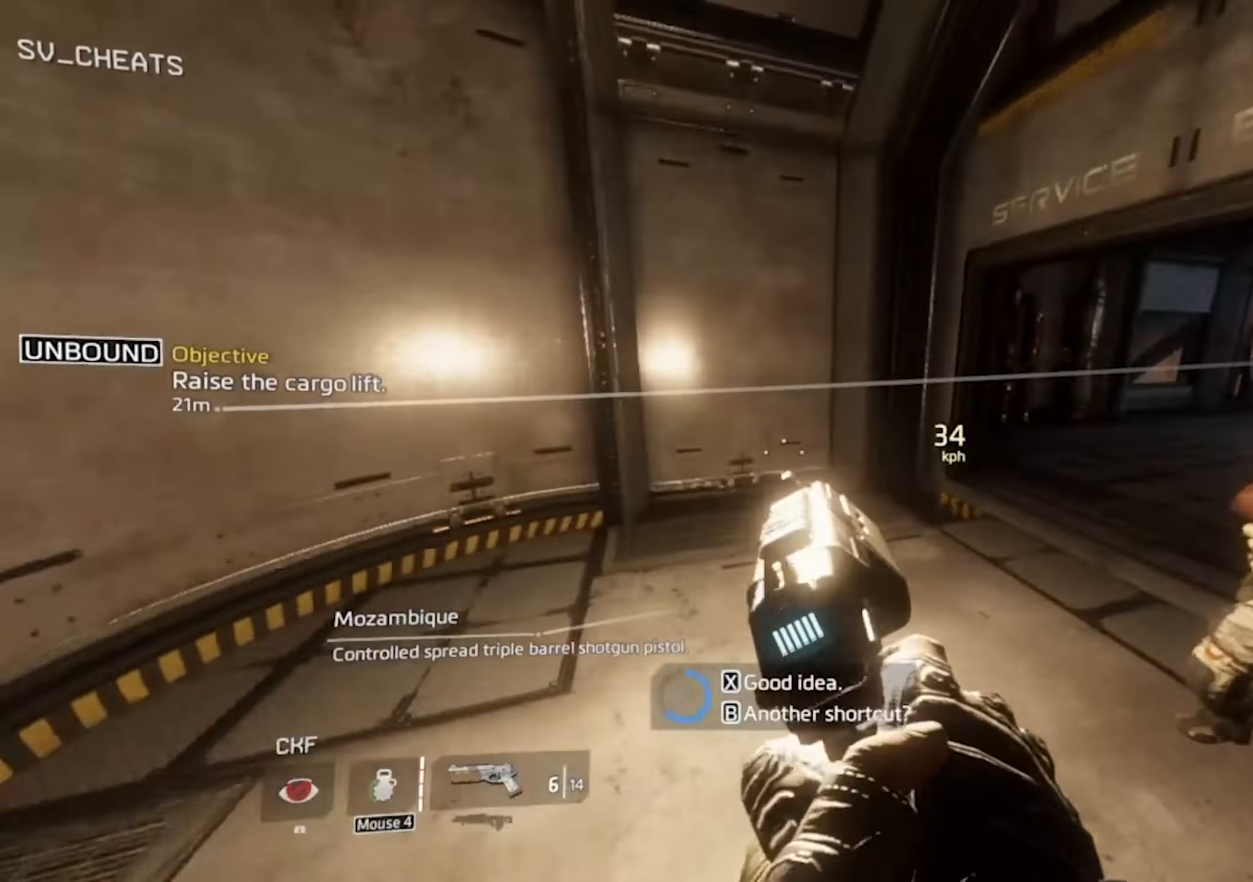
{"keys": ["d"], "mouse": [], "events": [[250, "space", "down"], [300, "w", "down"], [333, "space", "up"], [383, "w", "up"]]}
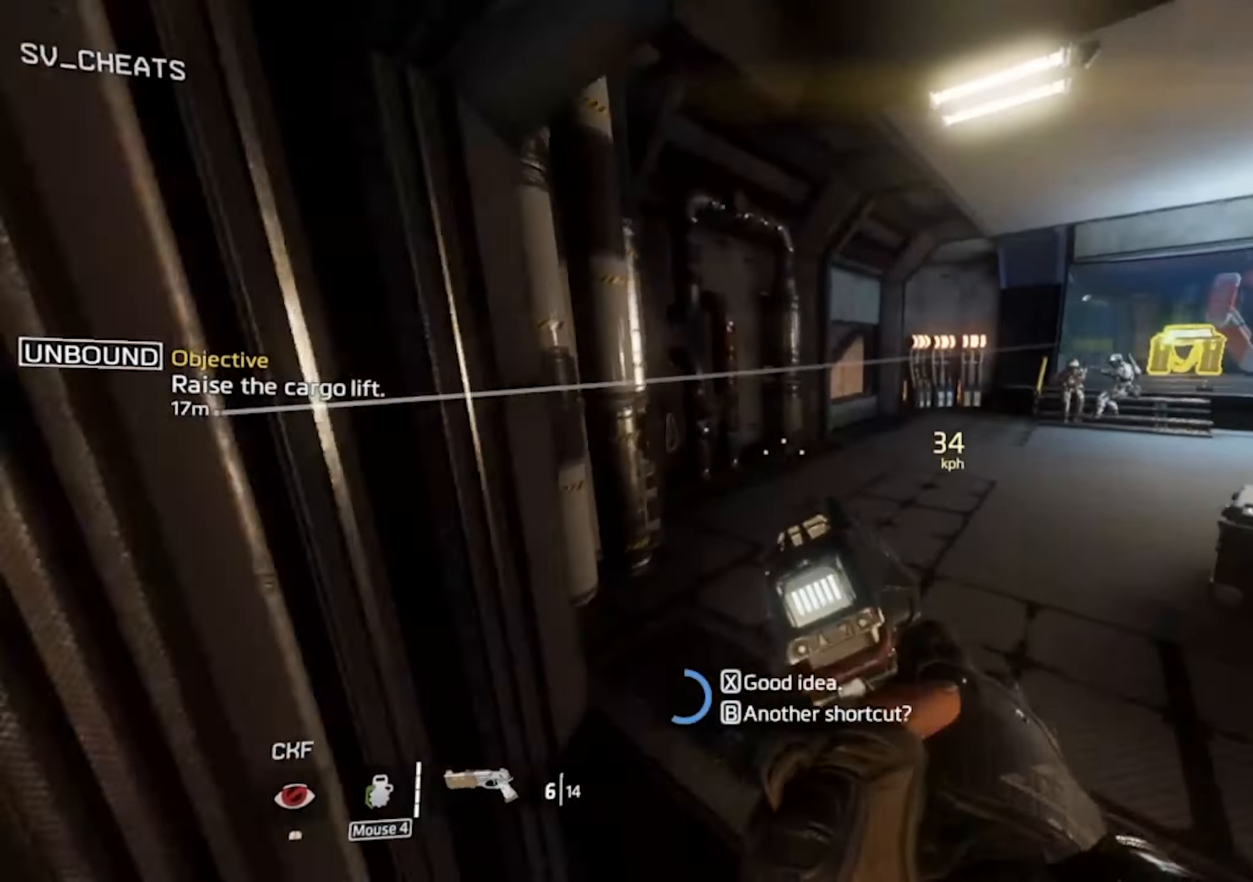
{"keys": ["d"], "mouse": [], "events": [[317, "a", "down"], [350, "space", "down"], [400, "a", "up"], [400, "space", "up"]]}